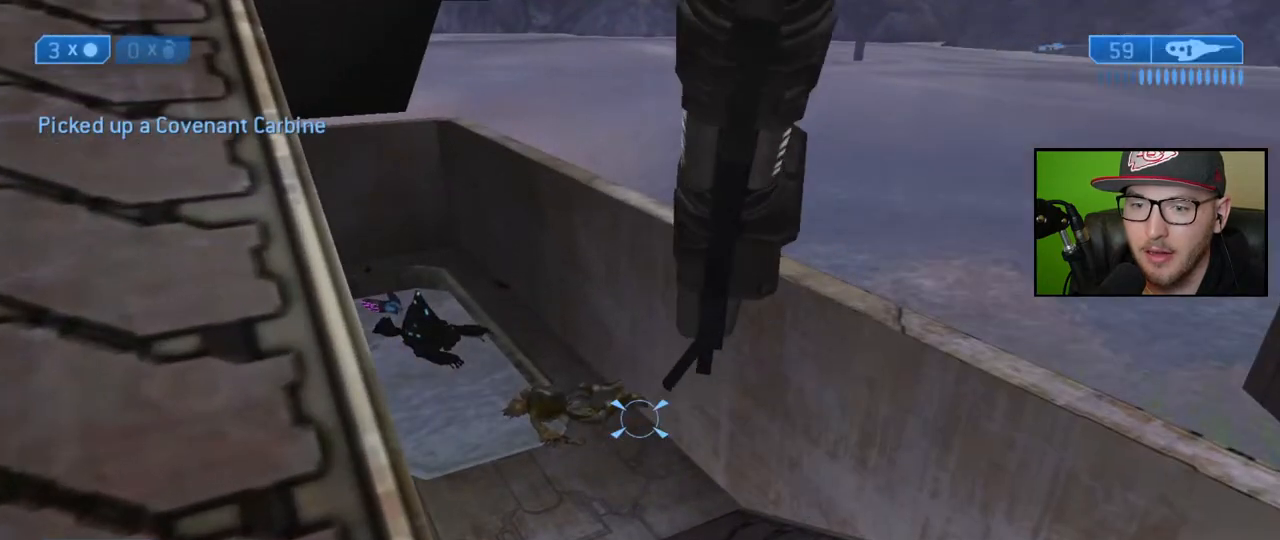
Gameplay with a controller (Xbox layout); each line is a JSON object with the inputs held at the frame after it. "events" lists button and stick changes between this image and that frame as [ms after this image, input, new state], when the widget could be followed in between.
{"buttons": [], "left_stick": "up", "right_stick": "center", "events": [[33, "X", "up"], [100, "left_stick", "down"], [267, "left_stick", "right"], [317, "left_stick", "up-right"], [500, "left_stick", "up"]]}
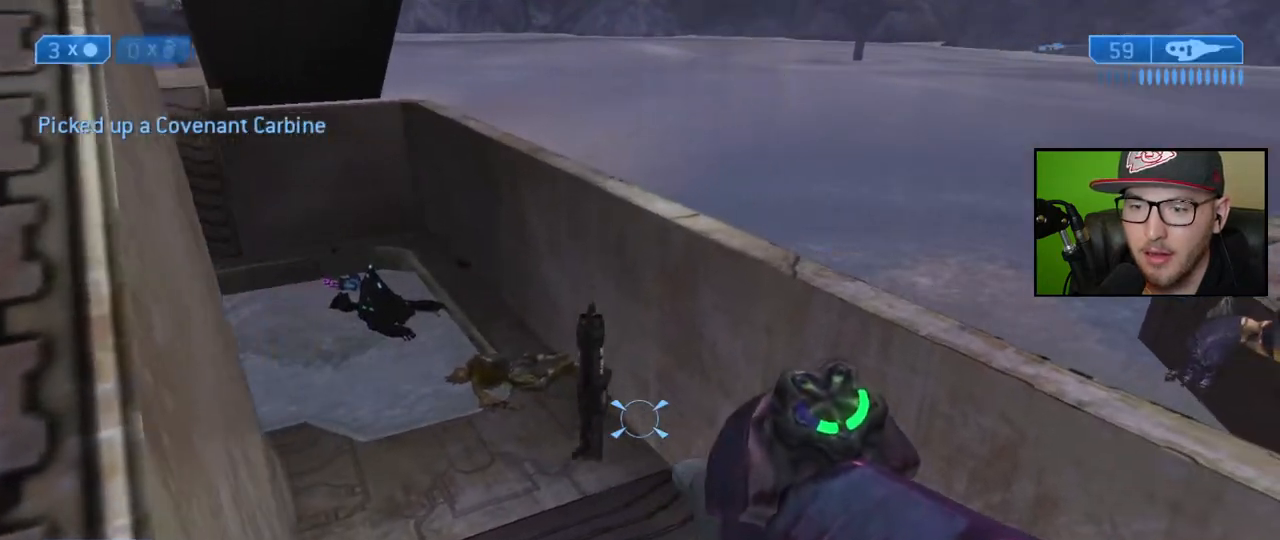
{"buttons": [], "left_stick": "up", "right_stick": "center", "events": [[17, "right_stick", "down"], [83, "right_stick", "down-left"], [483, "right_stick", "center"]]}
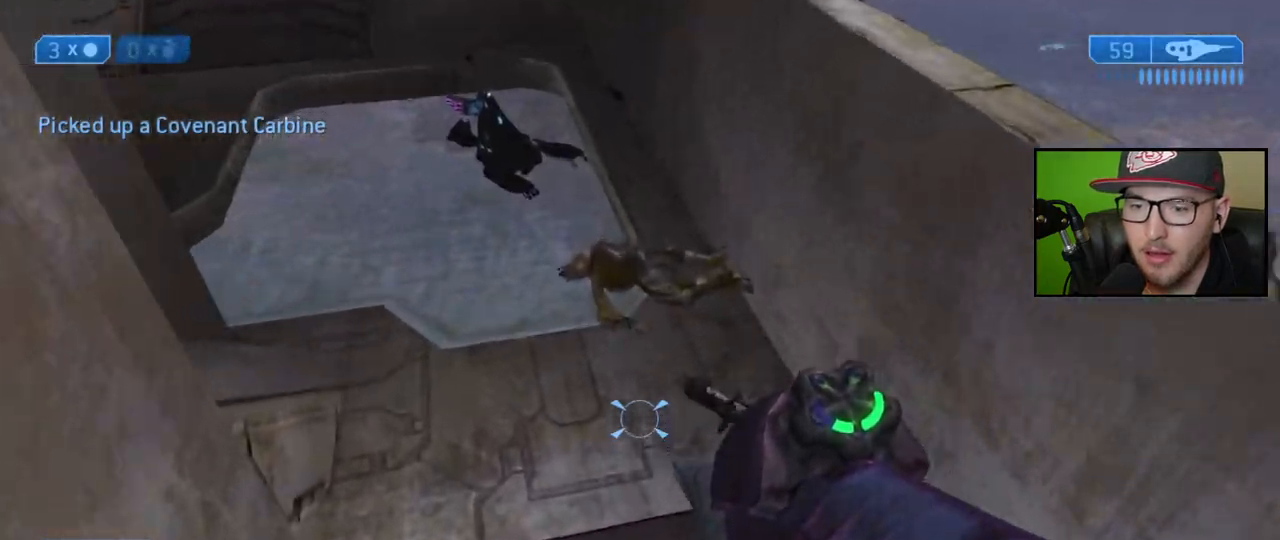
{"buttons": ["X"], "left_stick": "up-left", "right_stick": "center", "events": [[400, "left_stick", "up-left"], [450, "X", "down"]]}
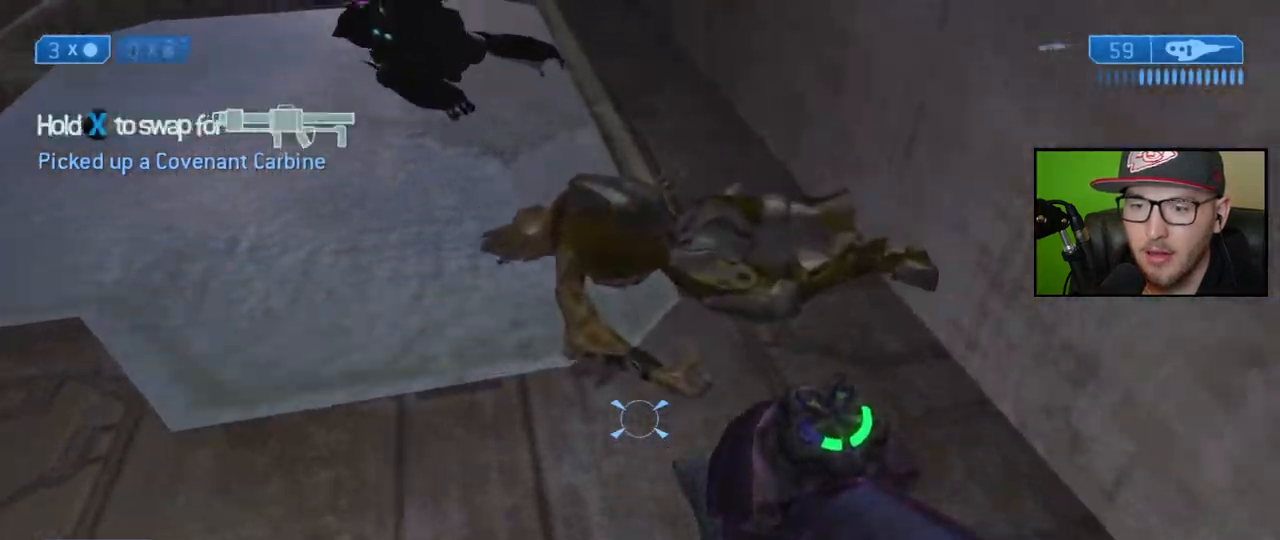
{"buttons": [], "left_stick": "down", "right_stick": "left", "events": [[33, "left_stick", "center"], [267, "X", "up"], [283, "left_stick", "down"], [383, "right_stick", "left"]]}
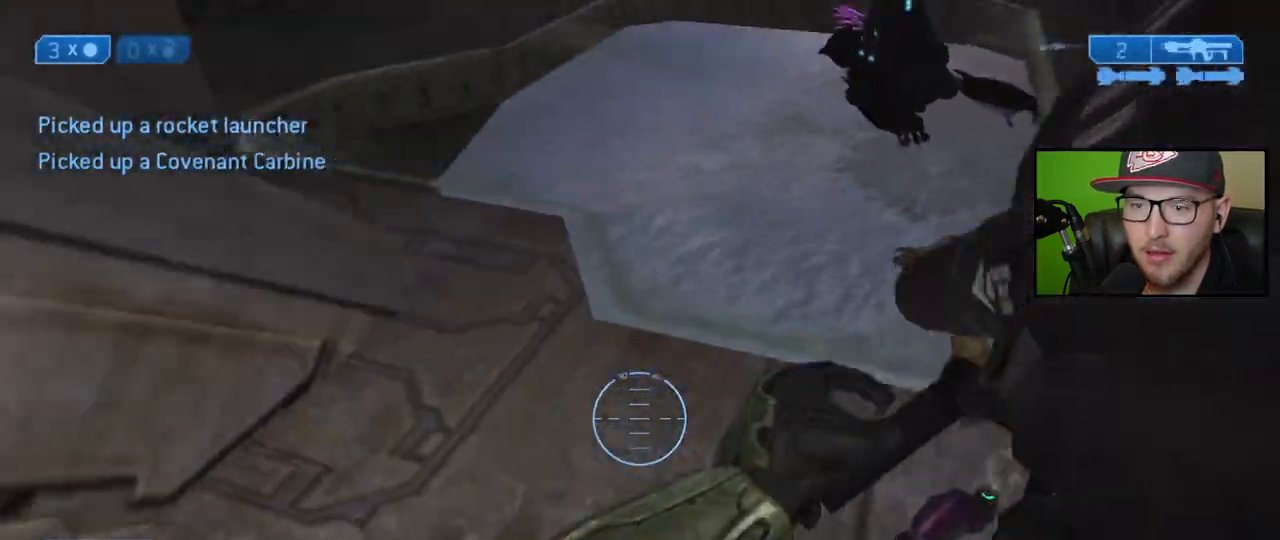
{"buttons": [], "left_stick": "up", "right_stick": "center", "events": [[17, "right_stick", "up-left"], [67, "left_stick", "down-left"], [233, "left_stick", "up-left"], [367, "left_stick", "up-right"], [467, "left_stick", "up"], [483, "right_stick", "center"]]}
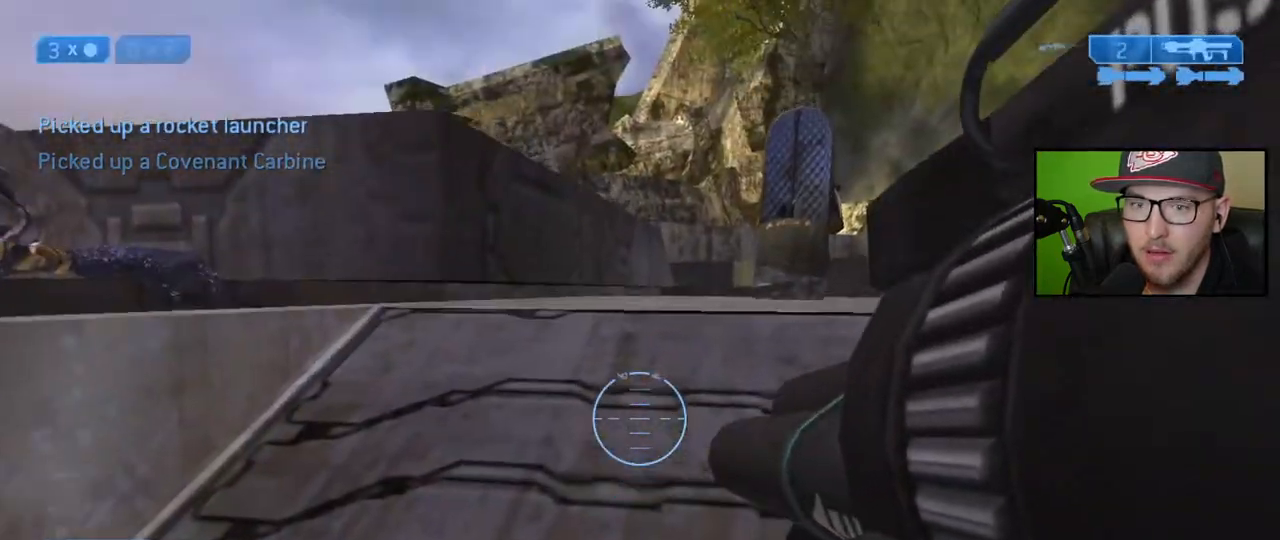
{"buttons": [], "left_stick": "center", "right_stick": "right", "events": [[233, "right_stick", "right"], [467, "left_stick", "center"]]}
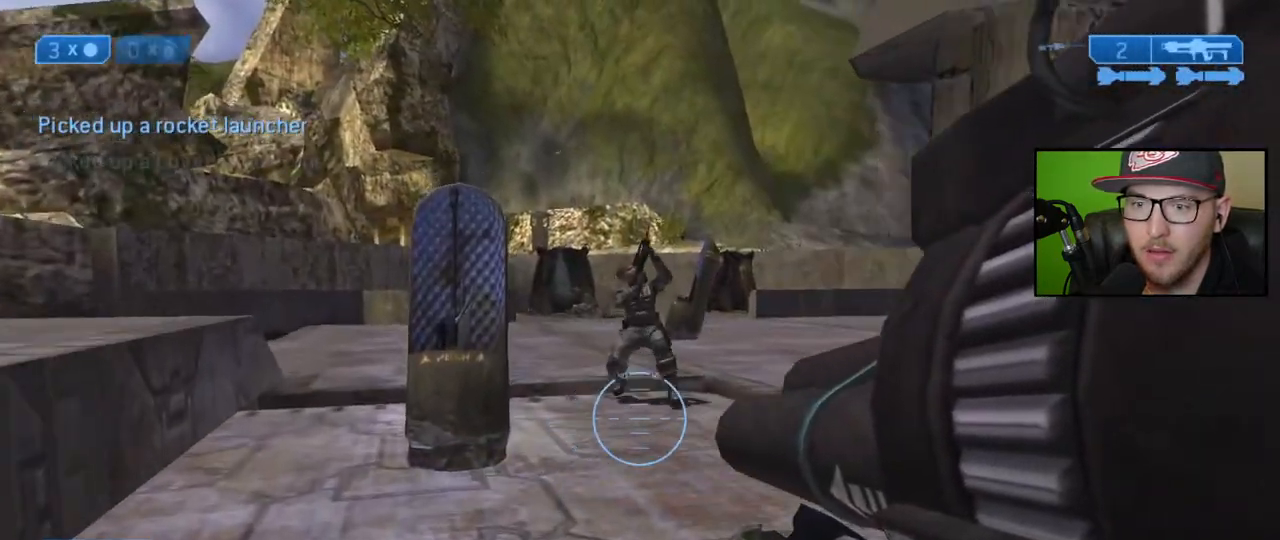
{"buttons": [], "left_stick": "up", "right_stick": "right", "events": [[50, "left_stick", "up"], [183, "right_stick", "center"], [283, "right_stick", "right"]]}
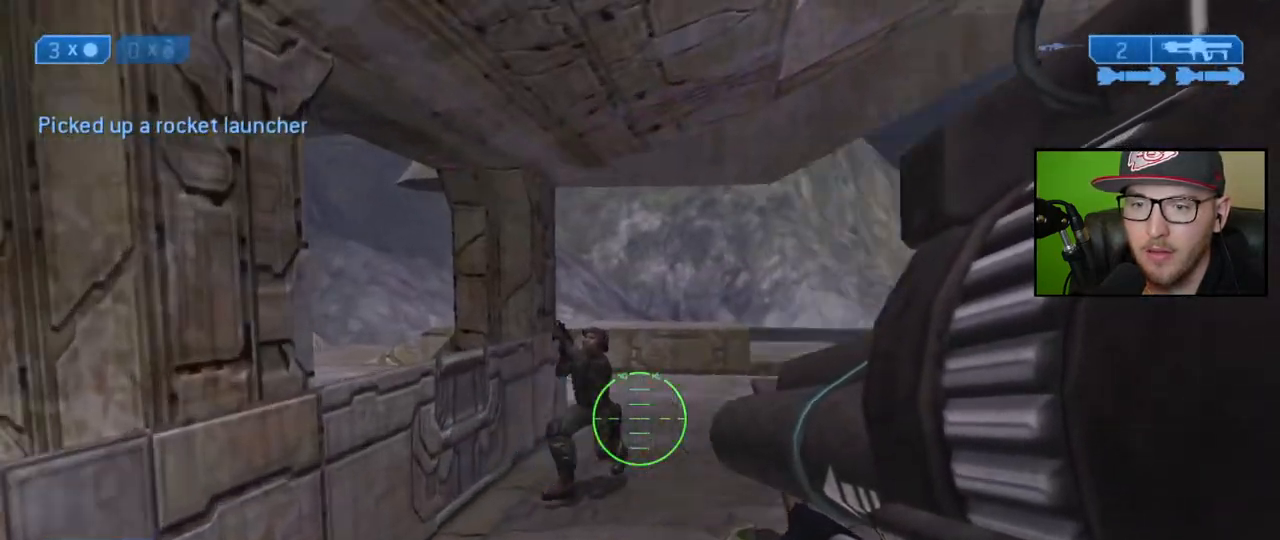
{"buttons": [], "left_stick": "up", "right_stick": "right", "events": [[283, "right_stick", "center"], [367, "right_stick", "right"]]}
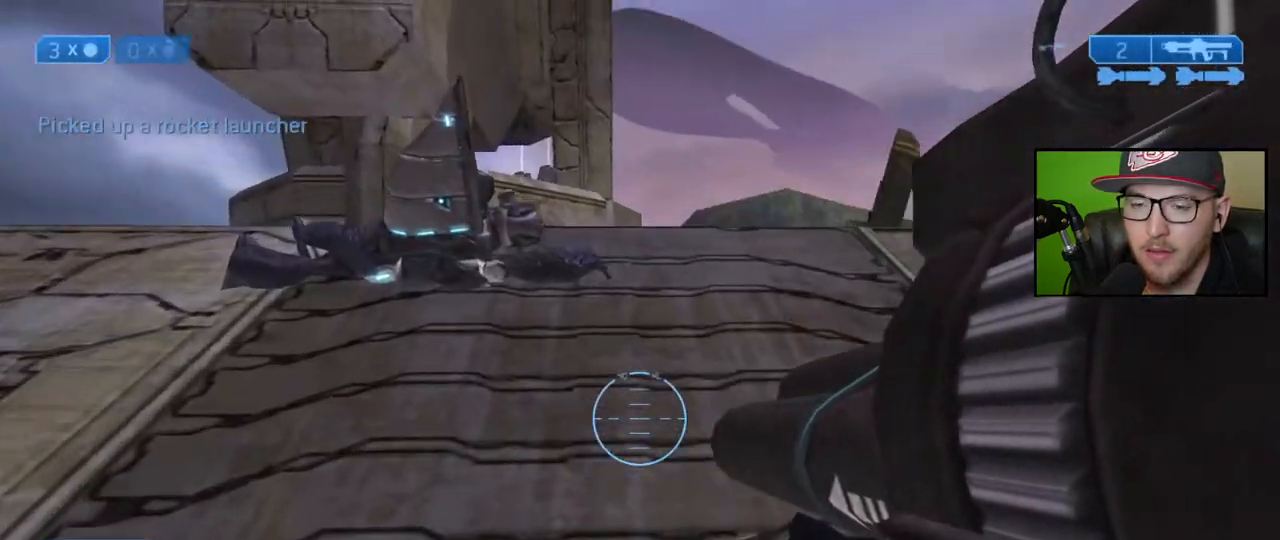
{"buttons": [], "left_stick": "up", "right_stick": "down-right", "events": [[33, "right_stick", "center"], [433, "right_stick", "down-right"]]}
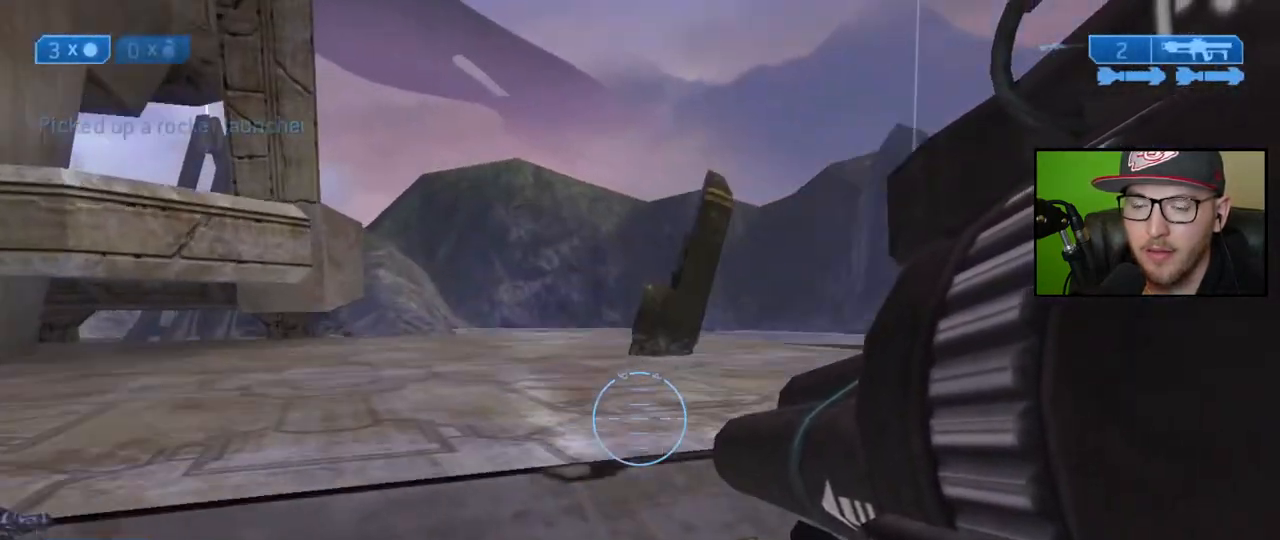
{"buttons": [], "left_stick": "up-left", "right_stick": "down", "events": [[83, "right_stick", "center"], [233, "right_stick", "down-right"], [350, "left_stick", "up-left"], [417, "right_stick", "down"]]}
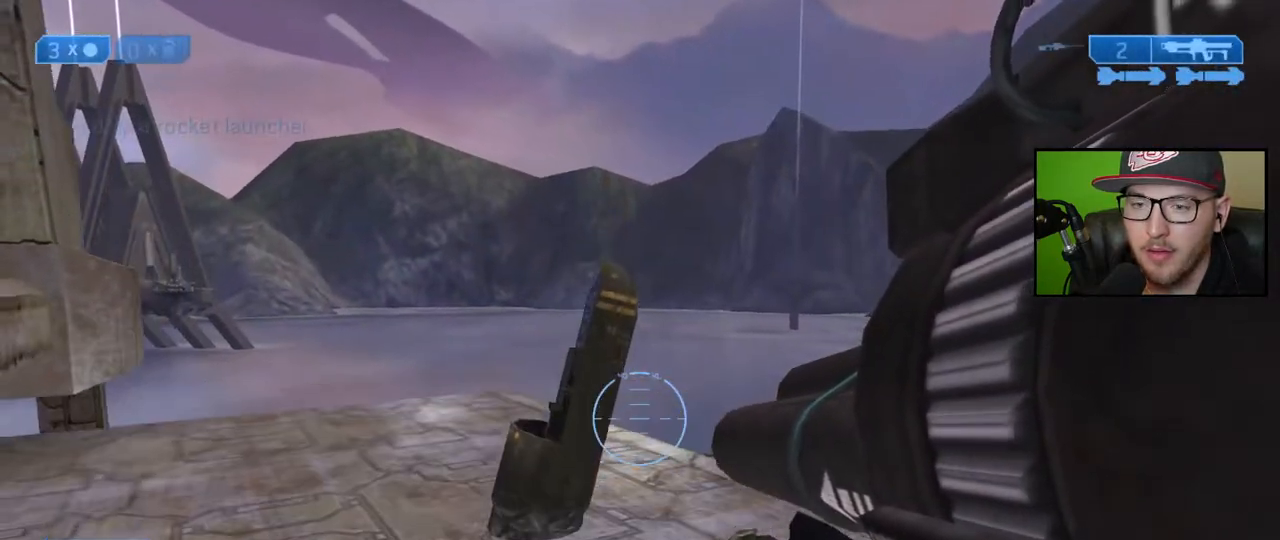
{"buttons": [], "left_stick": "up-left", "right_stick": "center", "events": [[150, "right_stick", "center"], [400, "Y", "down"], [450, "Y", "up"]]}
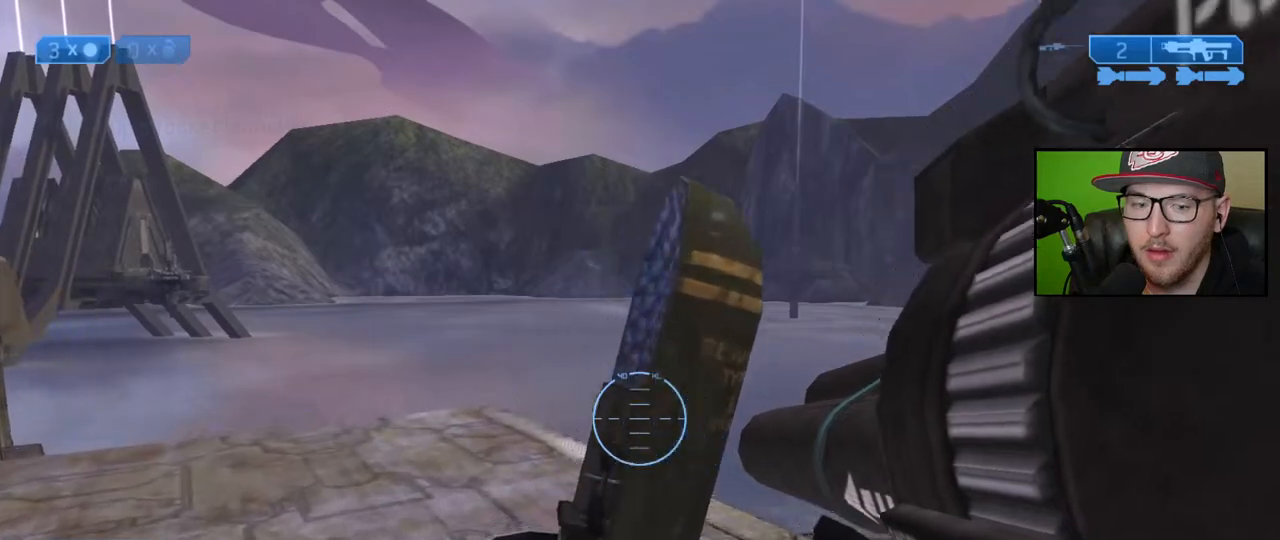
{"buttons": ["X"], "left_stick": "up", "right_stick": "center", "events": [[217, "right_stick", "left"], [367, "right_stick", "center"], [467, "X", "down"], [467, "left_stick", "up"]]}
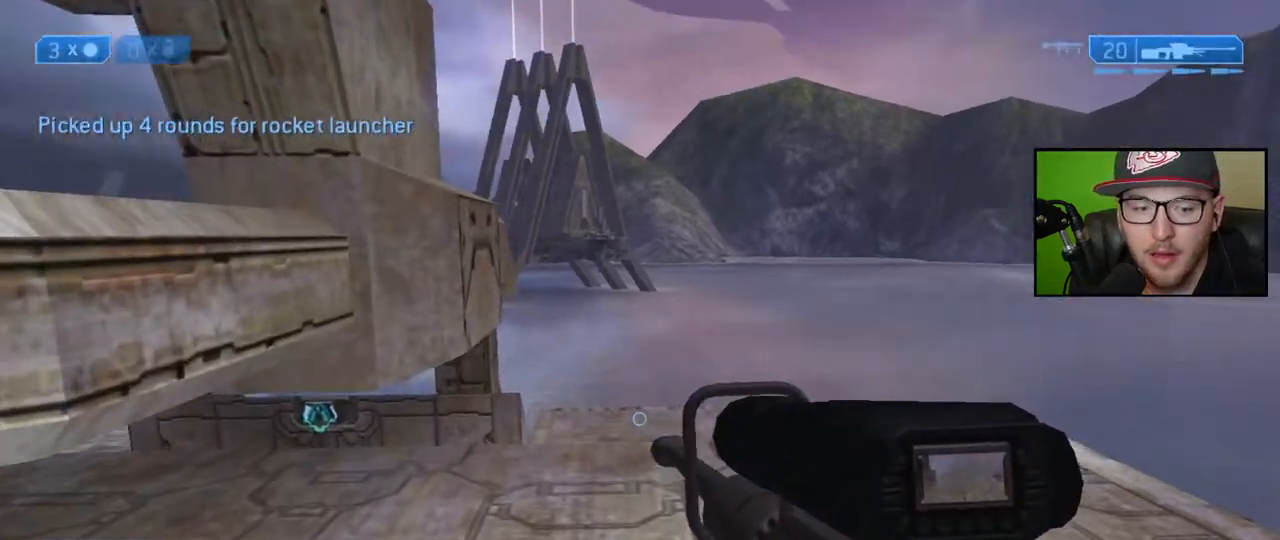
{"buttons": [], "left_stick": "up", "right_stick": "center", "events": [[83, "X", "up"], [250, "Y", "down"], [333, "Y", "up"]]}
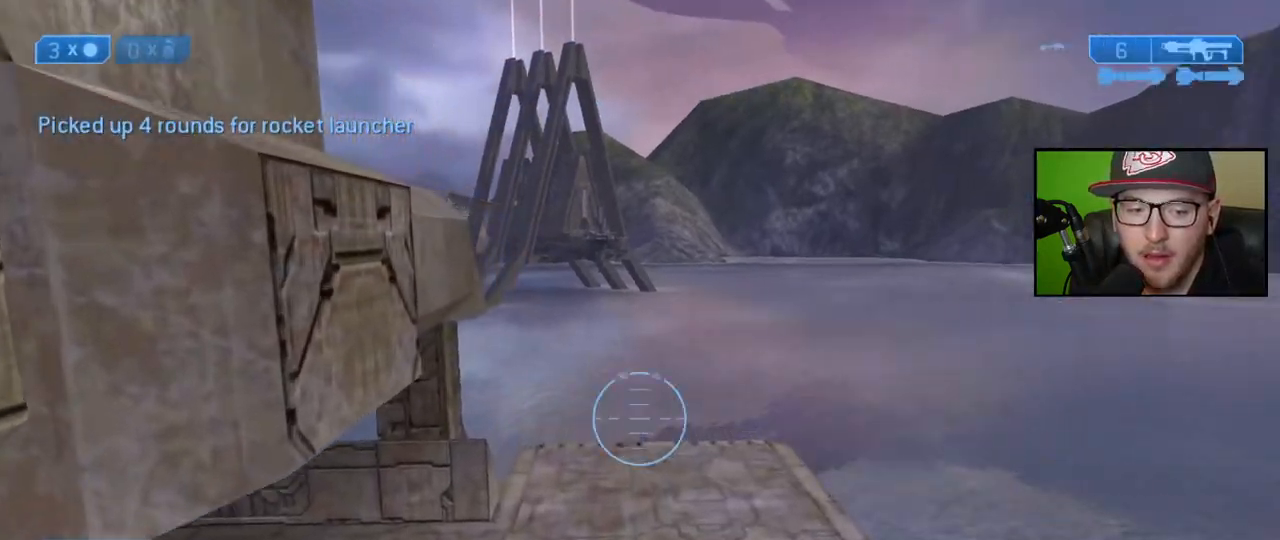
{"buttons": [], "left_stick": "up", "right_stick": "center", "events": [[217, "right_stick", "down-left"], [333, "right_stick", "center"]]}
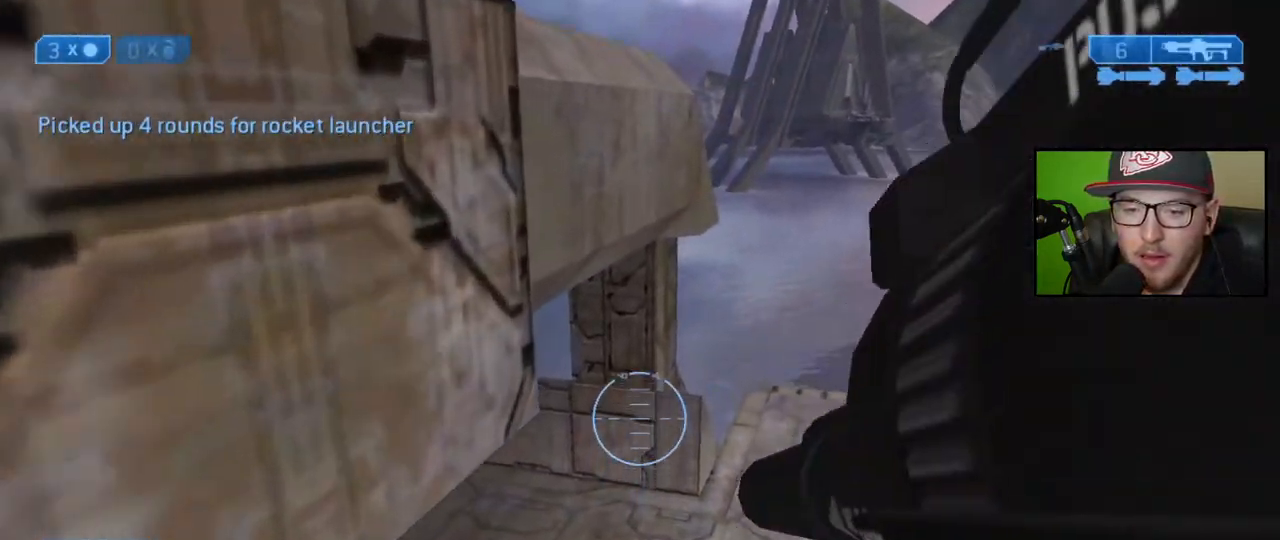
{"buttons": [], "left_stick": "up", "right_stick": "left", "events": [[383, "right_stick", "left"]]}
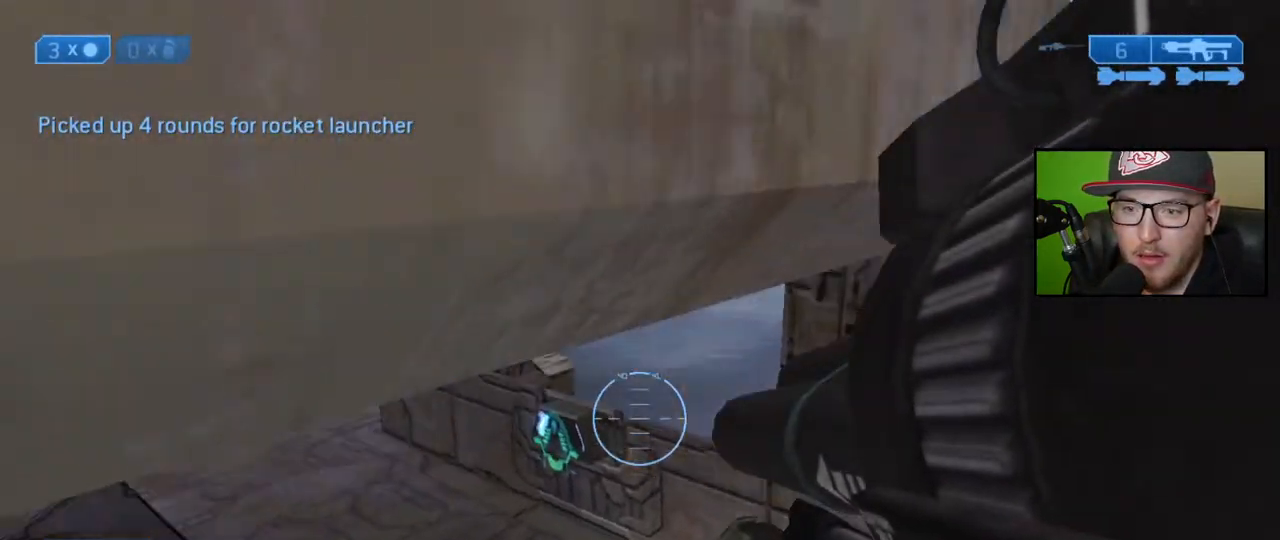
{"buttons": [], "left_stick": "up", "right_stick": "center", "events": [[100, "right_stick", "center"]]}
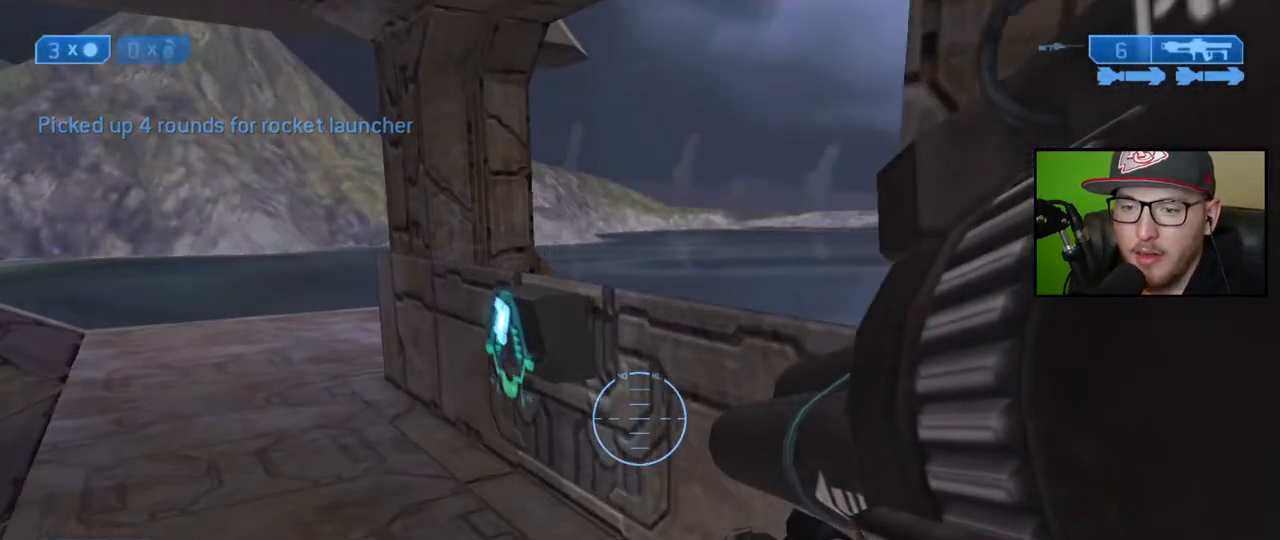
{"buttons": ["X"], "left_stick": "center", "right_stick": "center", "events": [[167, "X", "down"], [383, "left_stick", "center"]]}
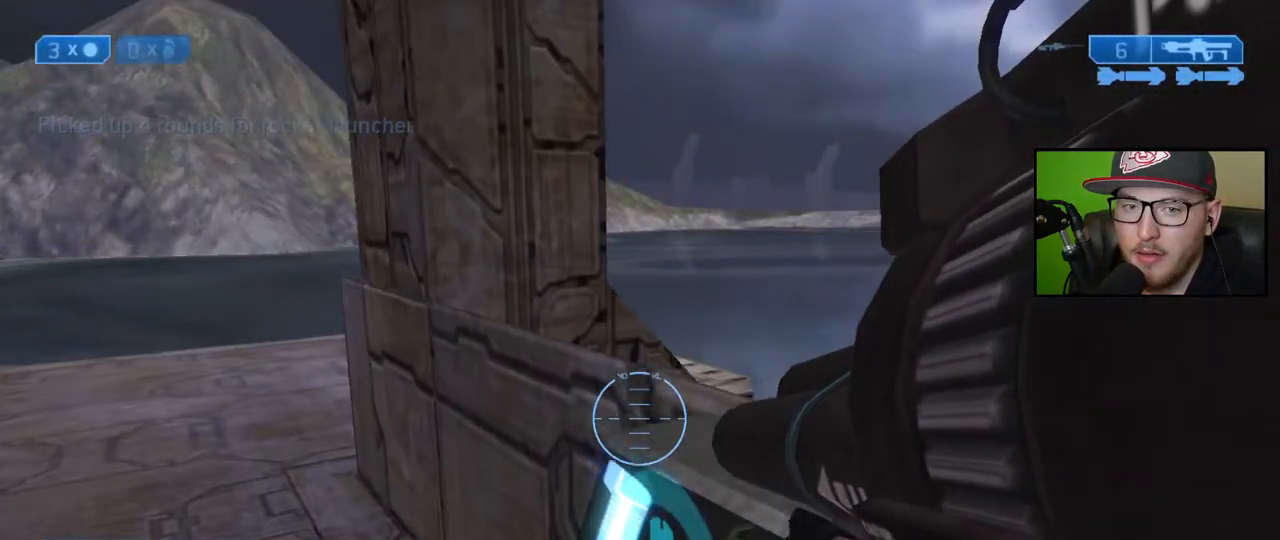
{"buttons": [], "left_stick": "down-left", "right_stick": "up-left", "events": [[17, "X", "up"], [67, "left_stick", "down-left"], [150, "right_stick", "left"], [483, "right_stick", "up-left"]]}
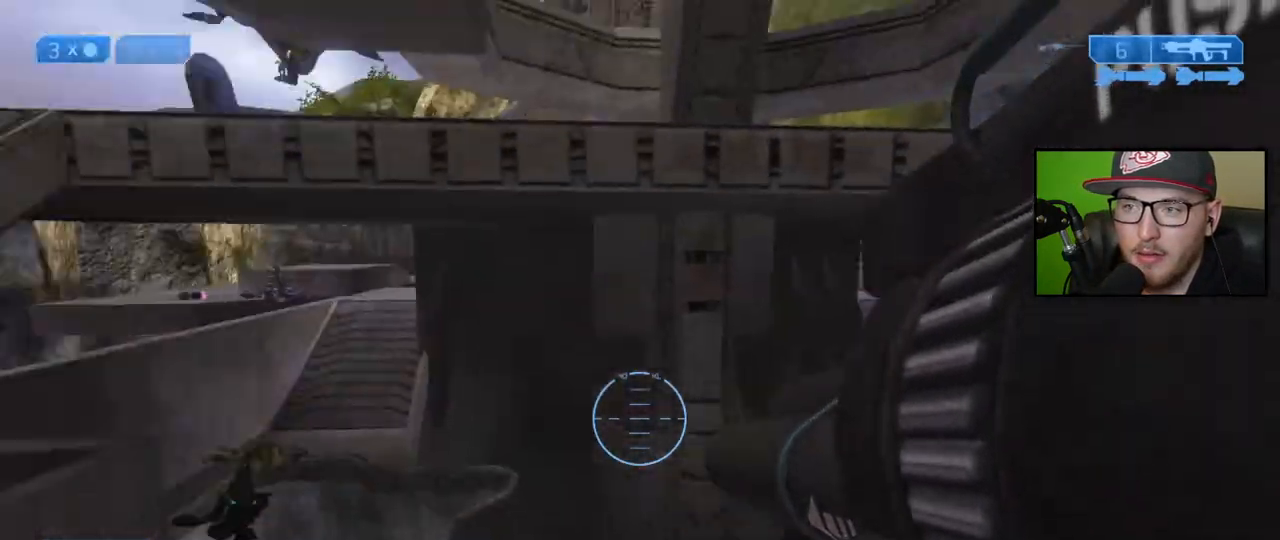
{"buttons": [], "left_stick": "left", "right_stick": "center", "events": [[83, "right_stick", "center"], [133, "Y", "down"], [167, "left_stick", "left"], [233, "Y", "up"]]}
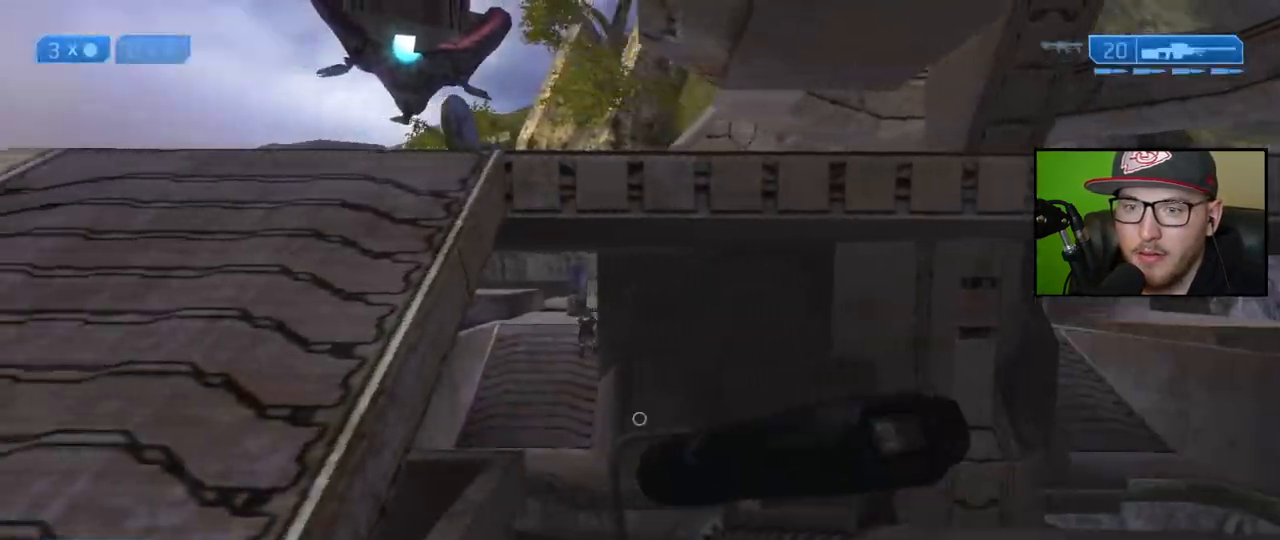
{"buttons": [], "left_stick": "up-left", "right_stick": "center", "events": [[50, "right_stick", "up"], [167, "right_stick", "center"], [183, "left_stick", "up-left"], [400, "A", "down"], [500, "A", "up"]]}
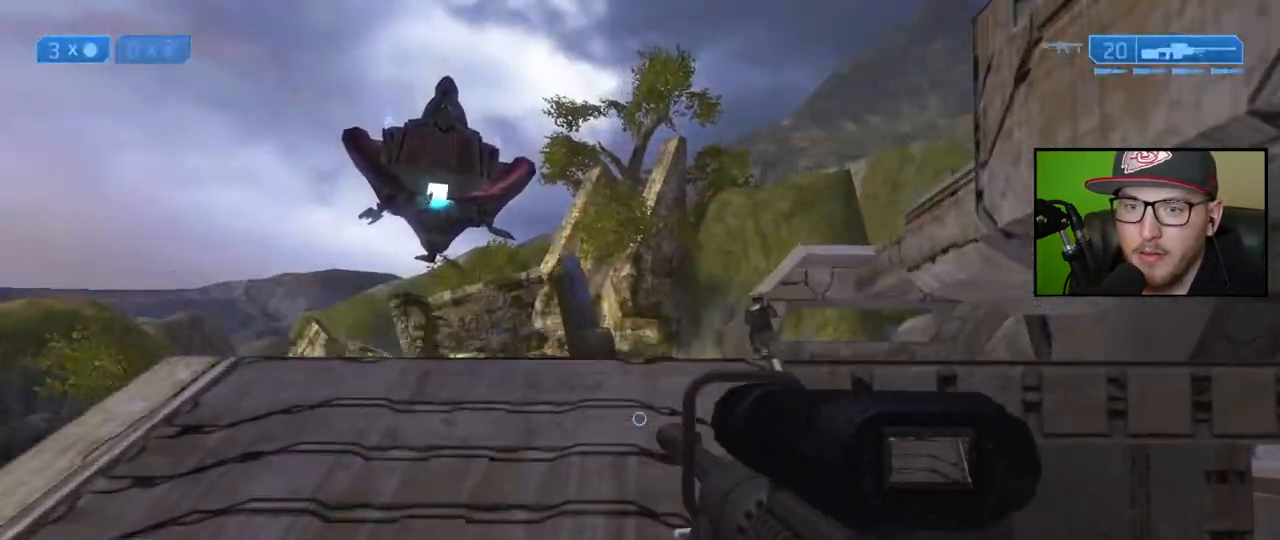
{"buttons": [], "left_stick": "up", "right_stick": "center", "events": [[200, "left_stick", "up"], [250, "right_stick", "down-right"], [450, "right_stick", "center"]]}
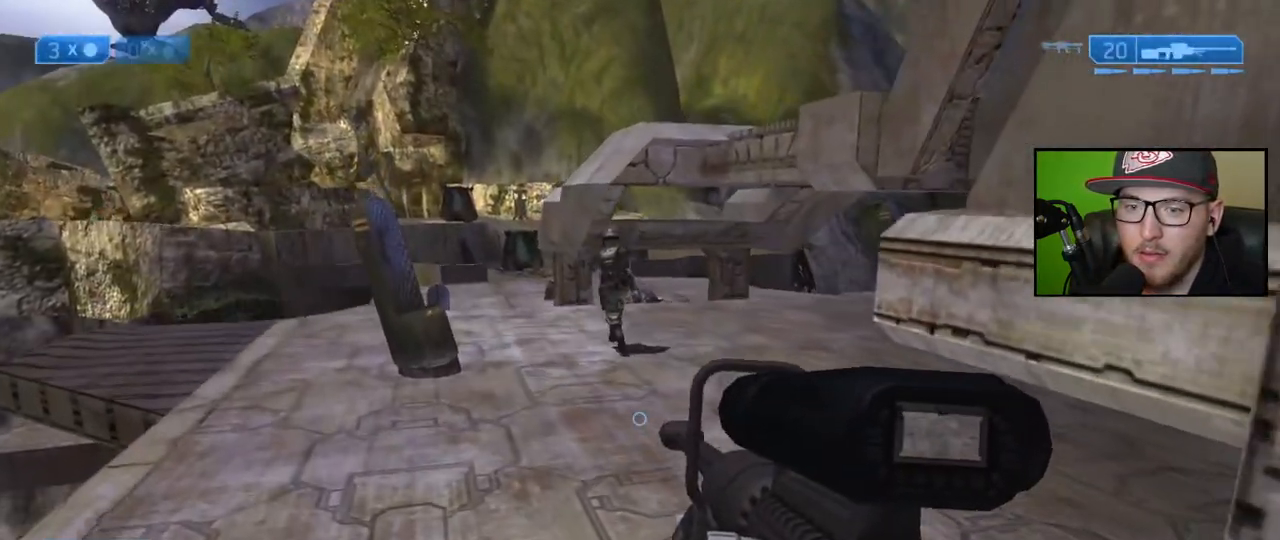
{"buttons": [], "left_stick": "up", "right_stick": "center", "events": []}
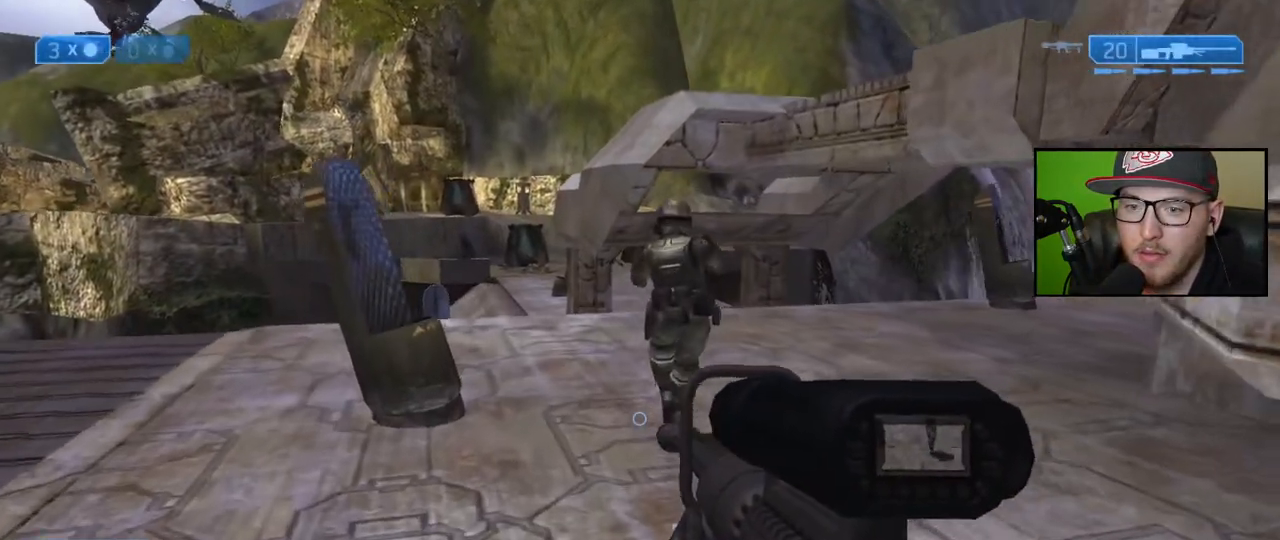
{"buttons": [], "left_stick": "up-right", "right_stick": "center", "events": [[167, "left_stick", "up-right"]]}
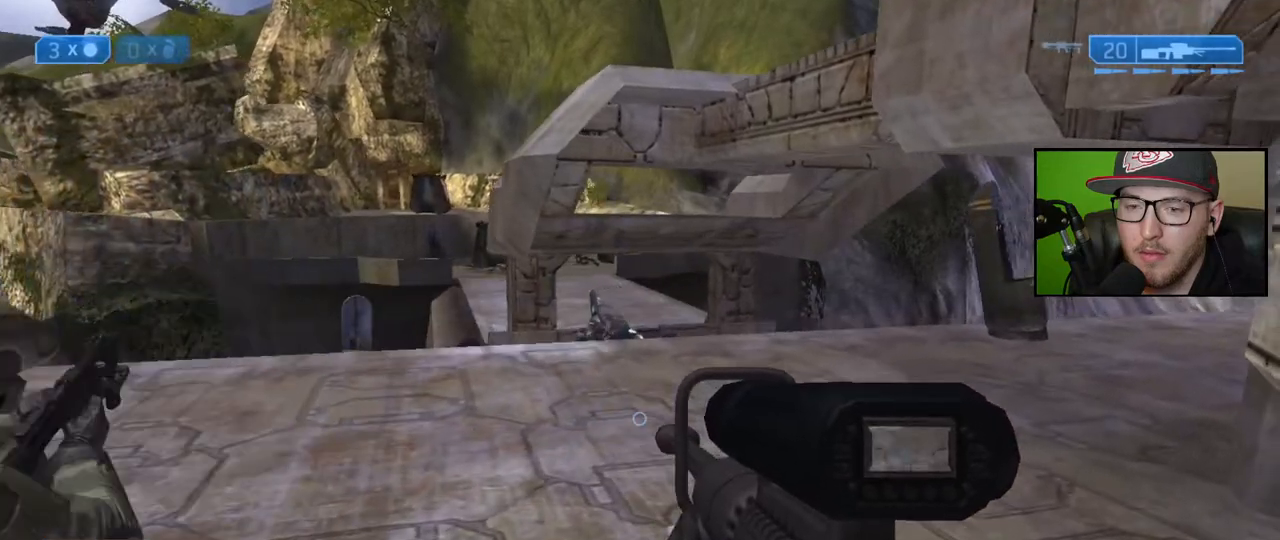
{"buttons": [], "left_stick": "up", "right_stick": "center", "events": [[17, "left_stick", "up"], [200, "Y", "down"], [300, "Y", "up"]]}
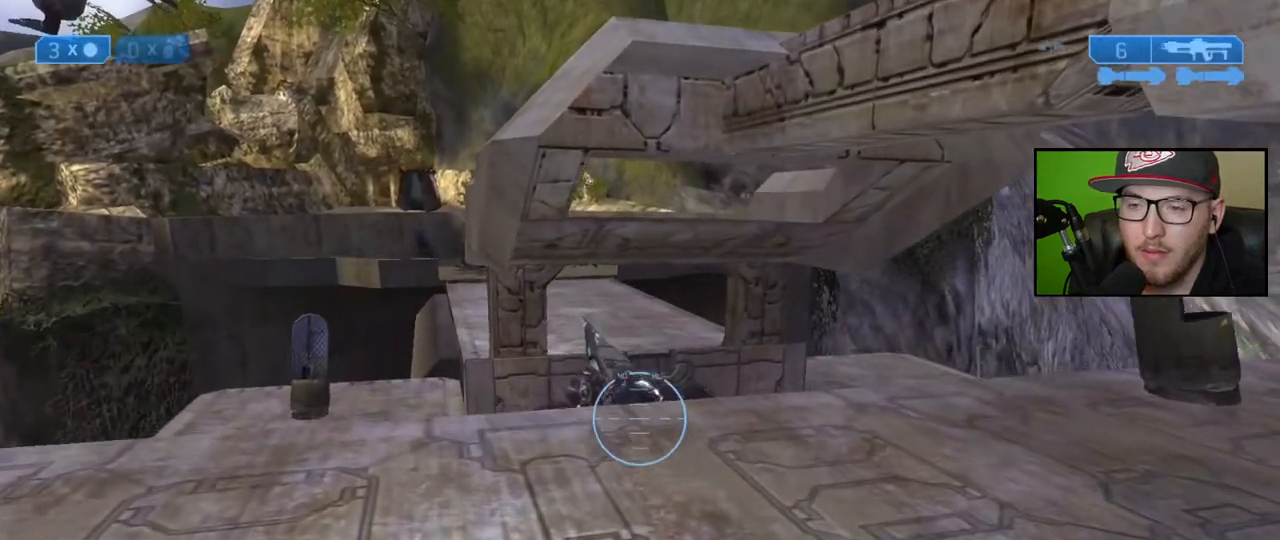
{"buttons": [], "left_stick": "up", "right_stick": "down-right", "events": [[33, "right_stick", "right"], [100, "right_stick", "up-right"], [233, "right_stick", "center"], [383, "right_stick", "down-right"]]}
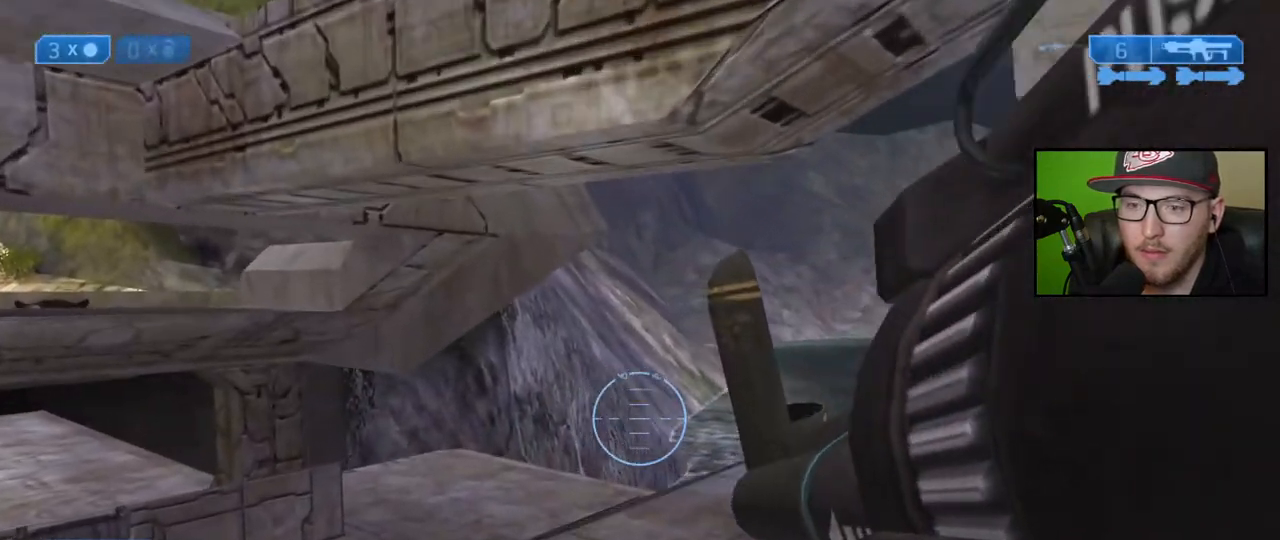
{"buttons": [], "left_stick": "up-right", "right_stick": "center", "events": [[50, "left_stick", "up-right"], [350, "right_stick", "center"]]}
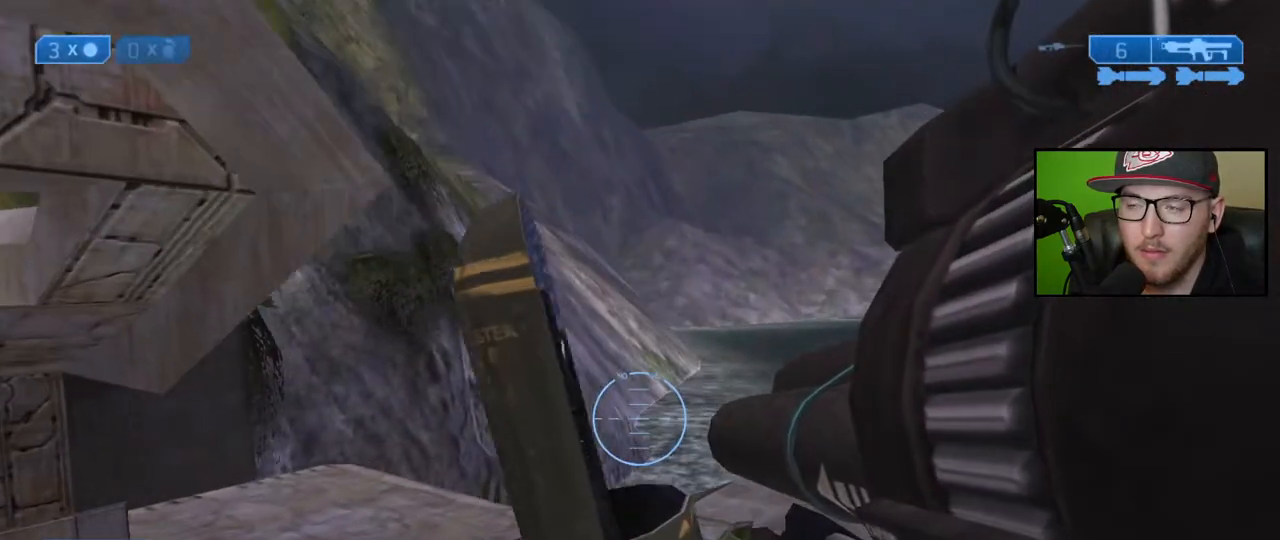
{"buttons": [], "left_stick": "center", "right_stick": "center", "events": [[17, "right_stick", "up-left"], [250, "right_stick", "center"], [433, "left_stick", "center"]]}
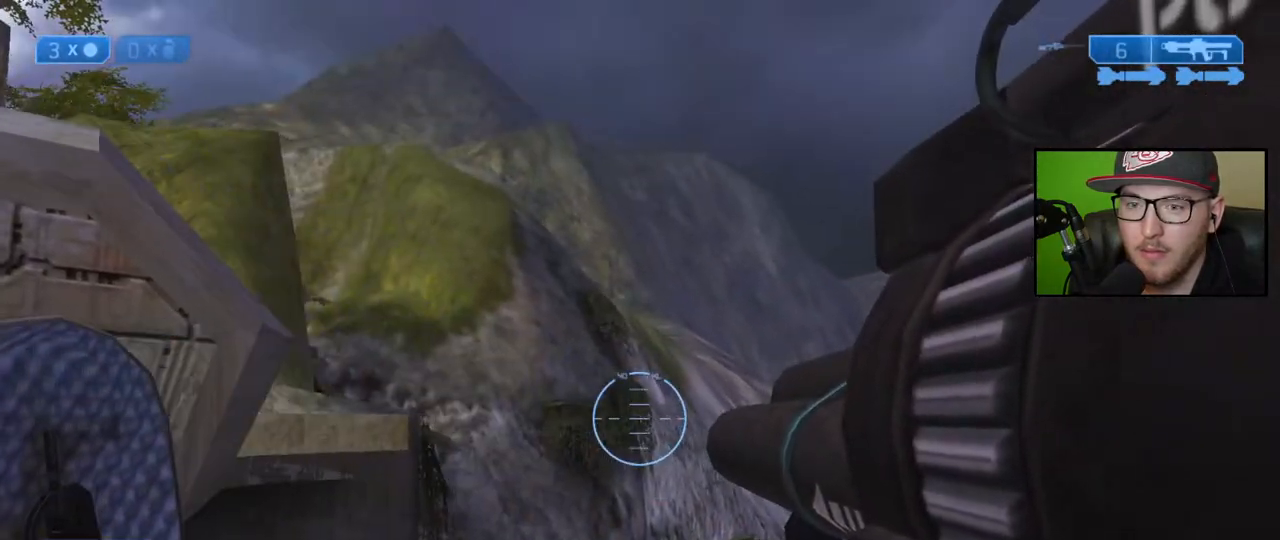
{"buttons": [], "left_stick": "center", "right_stick": "center", "events": []}
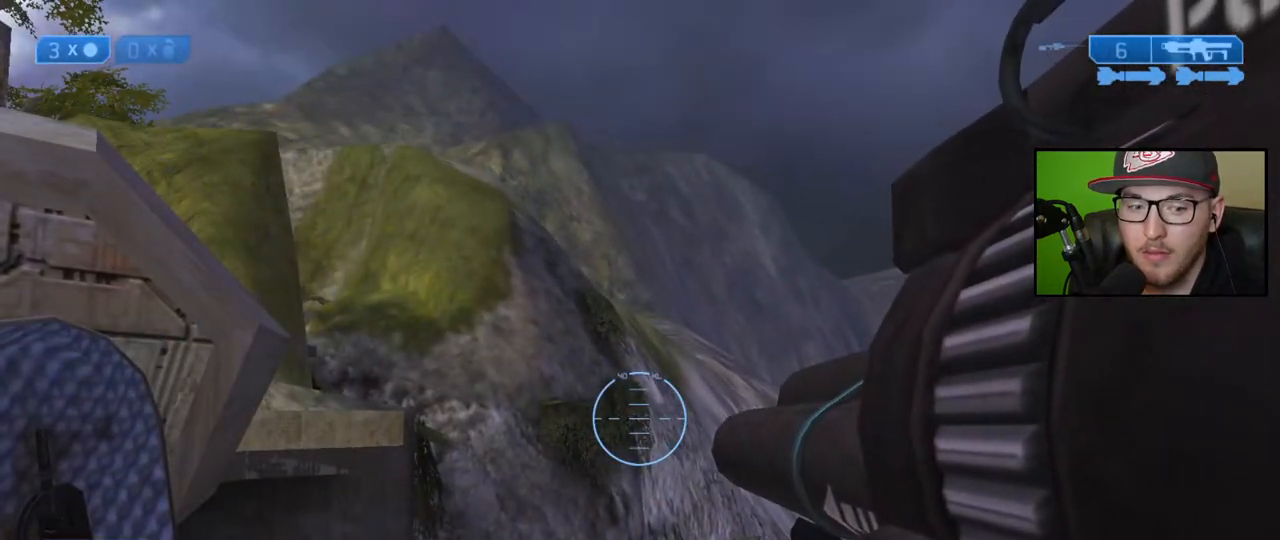
{"buttons": [], "left_stick": "center", "right_stick": "center", "events": []}